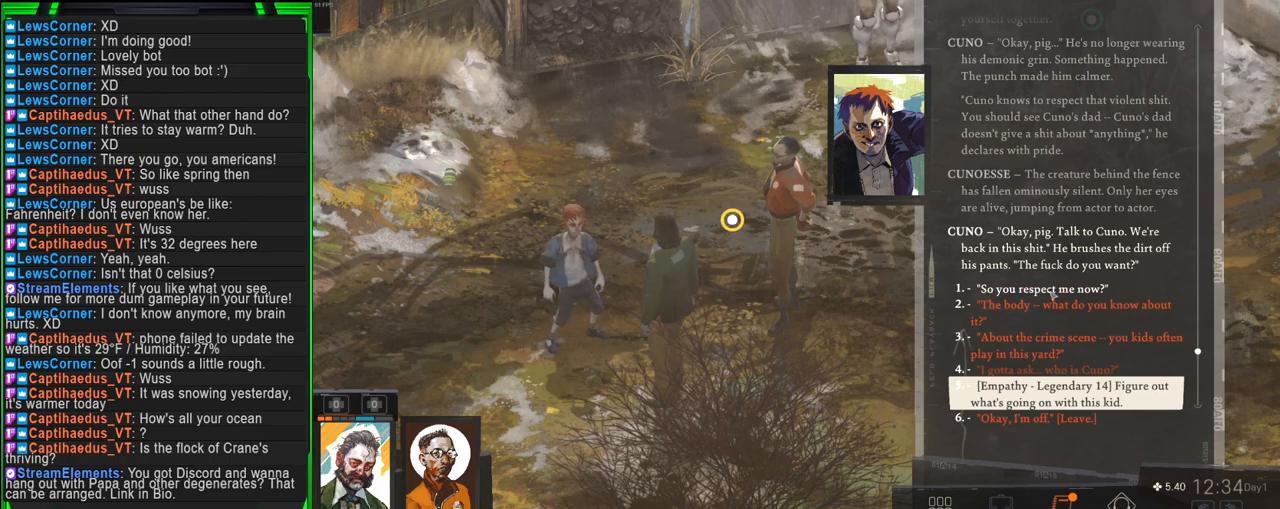
Gameplay with keyboard and mouse; each line is a JSON object with the keys and mouse buttons held at the frame after it. "events" lists presses ("down") and releases ("up") of "1", "2", "3", "4", "5", "a", "alt", "b", "c", "ctrl", "d", "e", "f", "g", "q", "r", "s", "shift", "space", "t", "tab", "tilde", "v", "w", "x", "z", "mouse_left", "mouse_wheel", "mouse_right", "mouse_mb4" and "mouse_mb5" between this image and that frame as [ms after this image, input, new state], when the widget could be followed in between. "mouse_left", "mouse_wheel", "mouse_right", "mouse_mb4", "mouse_mb5" = the "left", "wheel", "right", "mb4", "mb5" buttons of the "mouse" list. No other keys are recorded. "wheel" means that the mouse wheel is clicked or scrolled. Mouse movement is not recorded.
{"keys": [], "mouse": [], "events": [[317, "mouse_left", "down"], [400, "mouse_left", "up"]]}
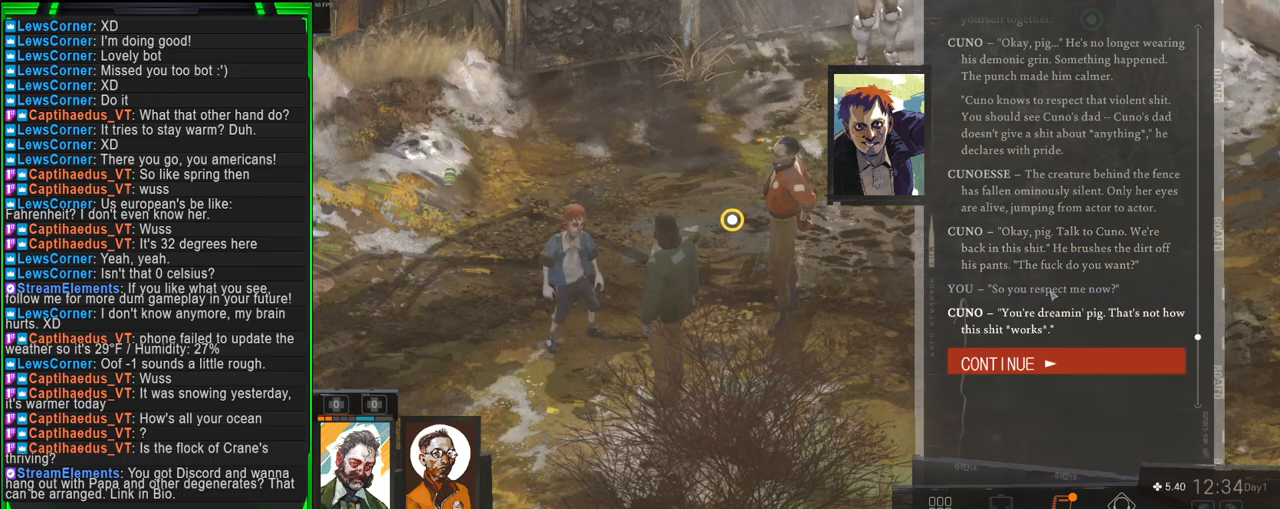
{"keys": [], "mouse": [], "events": []}
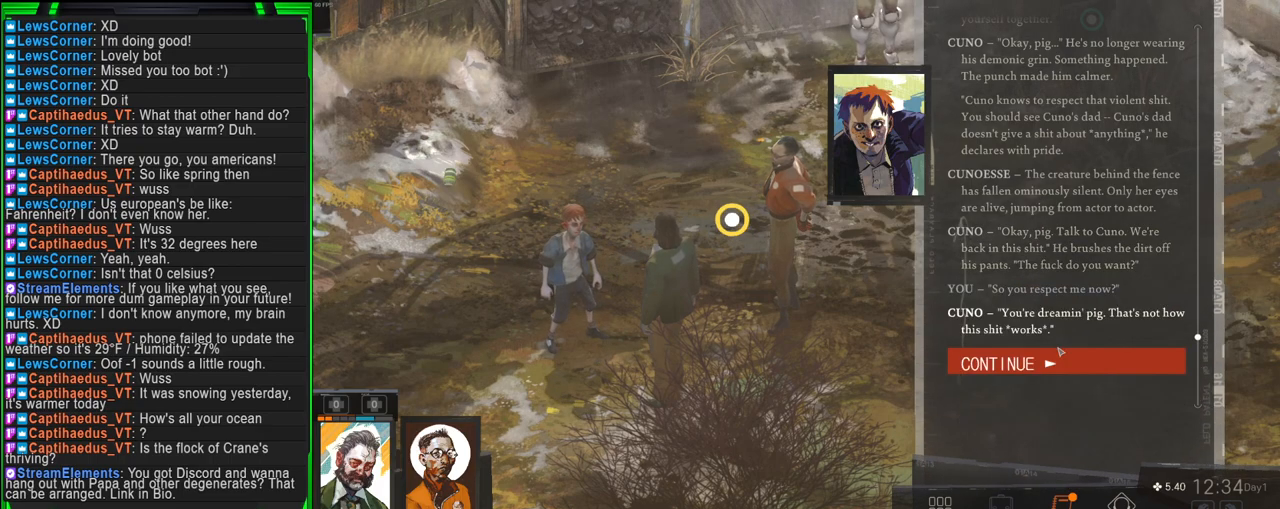
{"keys": [], "mouse": [], "events": []}
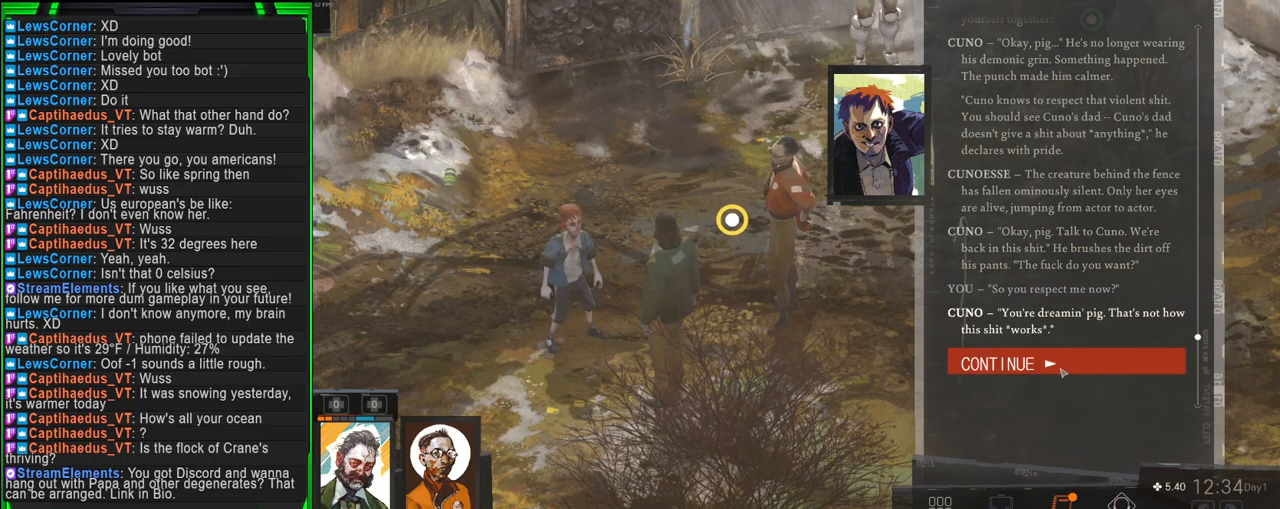
{"keys": [], "mouse": [], "events": []}
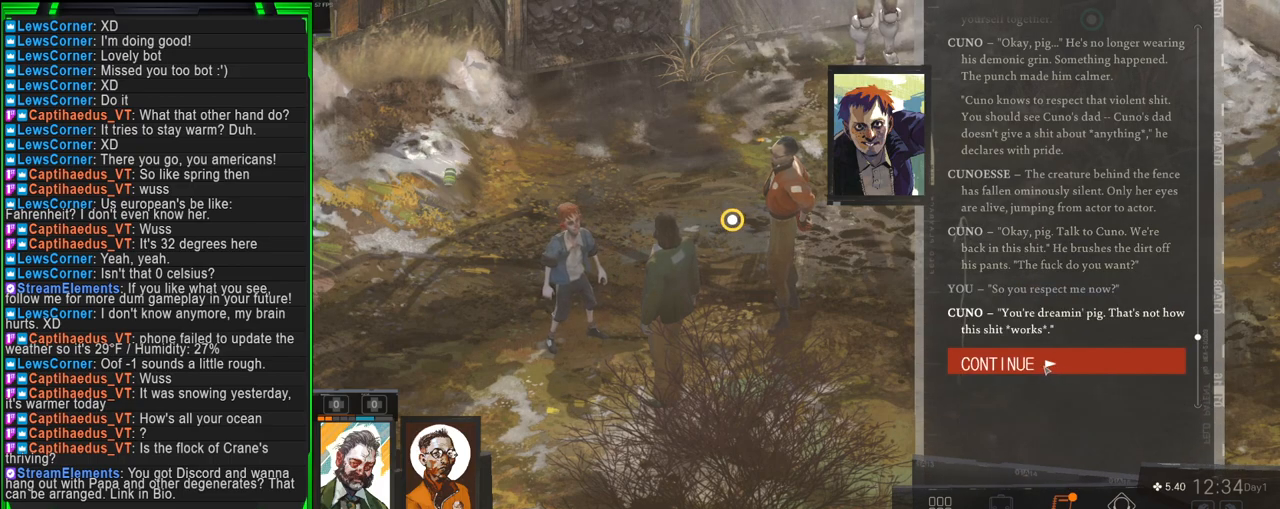
{"keys": [], "mouse": [], "events": []}
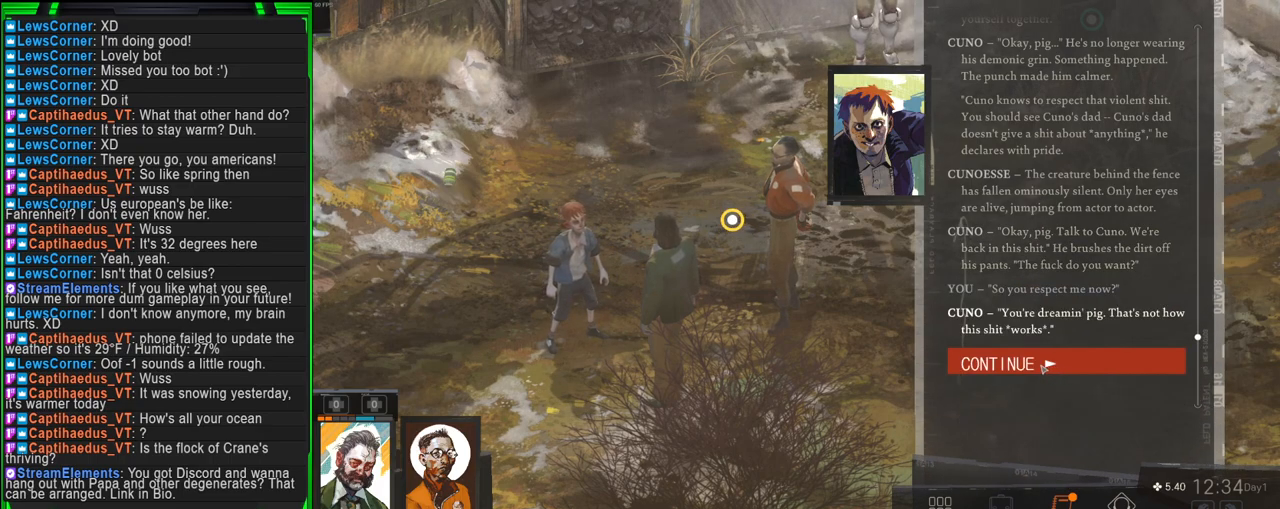
{"keys": [], "mouse": [], "events": []}
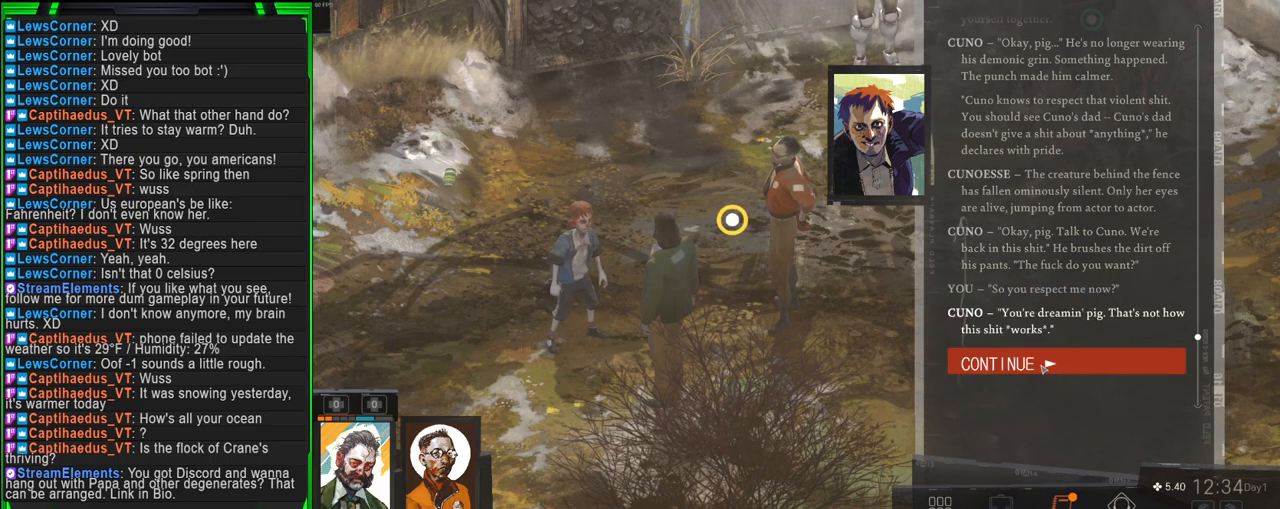
{"keys": [], "mouse": [], "events": []}
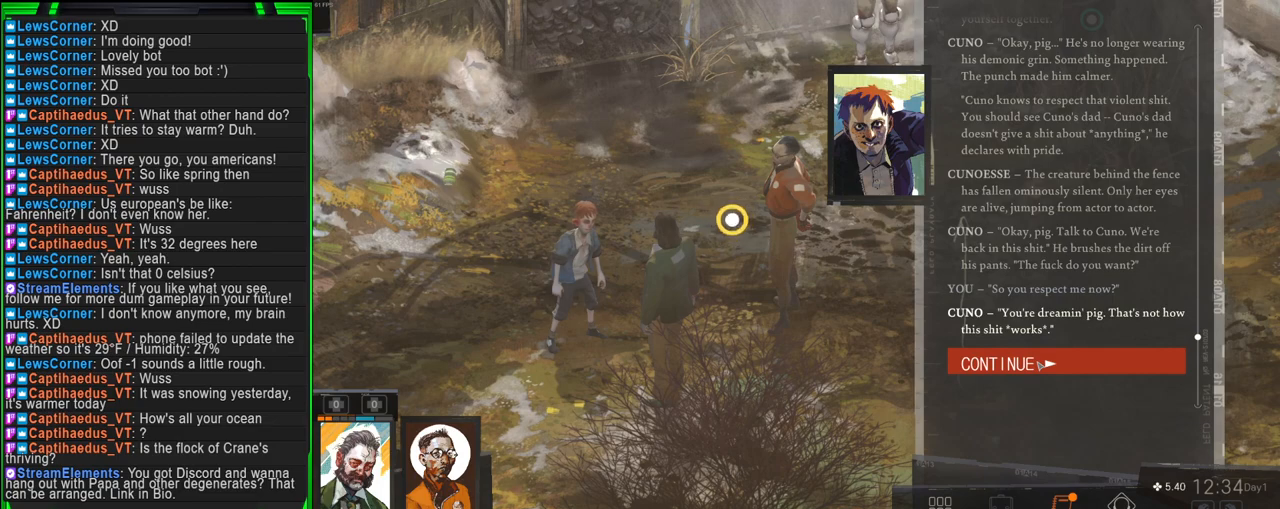
{"keys": [], "mouse": [], "events": [[384, "mouse_left", "down"], [417, "mouse_left", "up"]]}
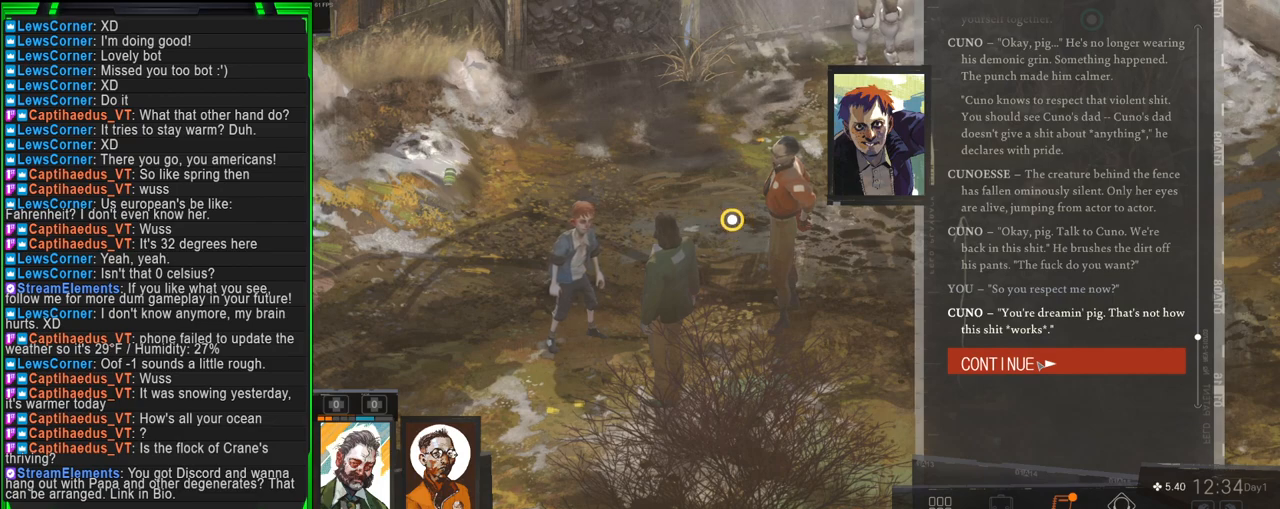
{"keys": [], "mouse": [], "events": []}
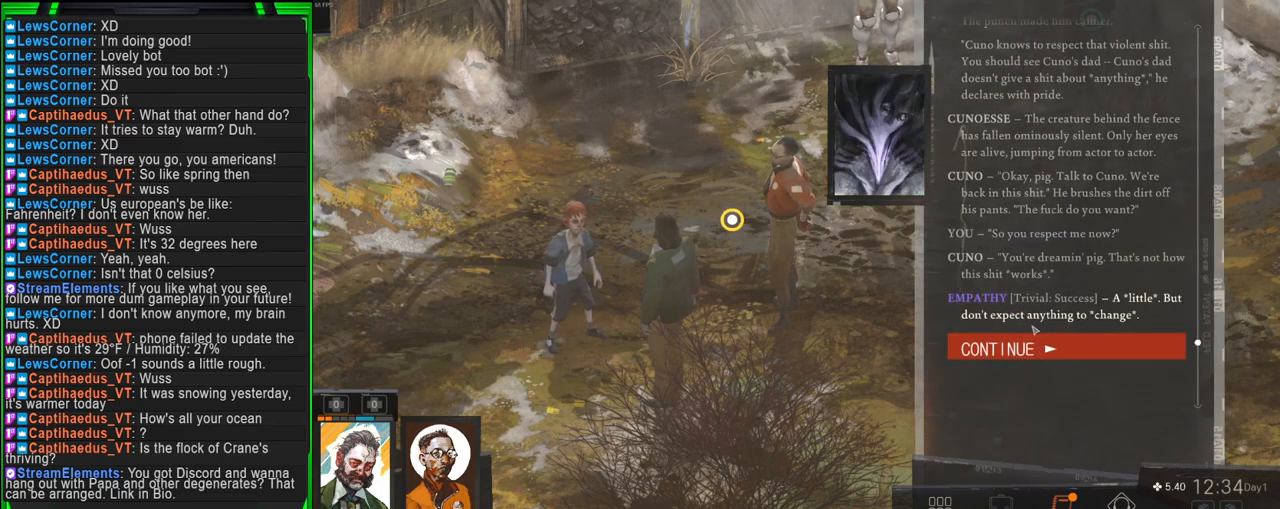
{"keys": [], "mouse": [], "events": []}
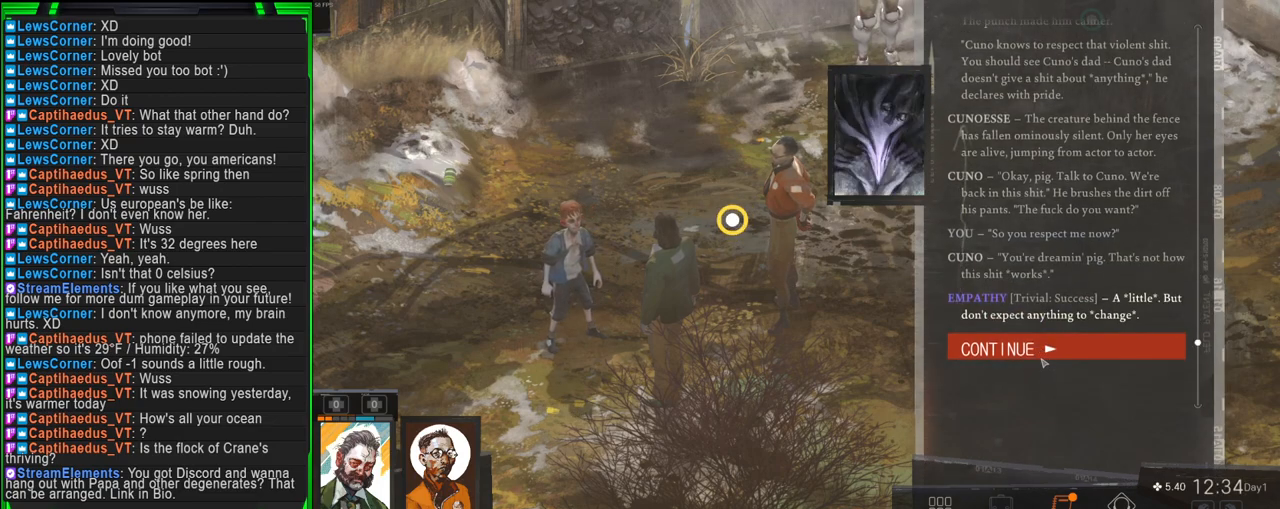
{"keys": [], "mouse": [], "events": []}
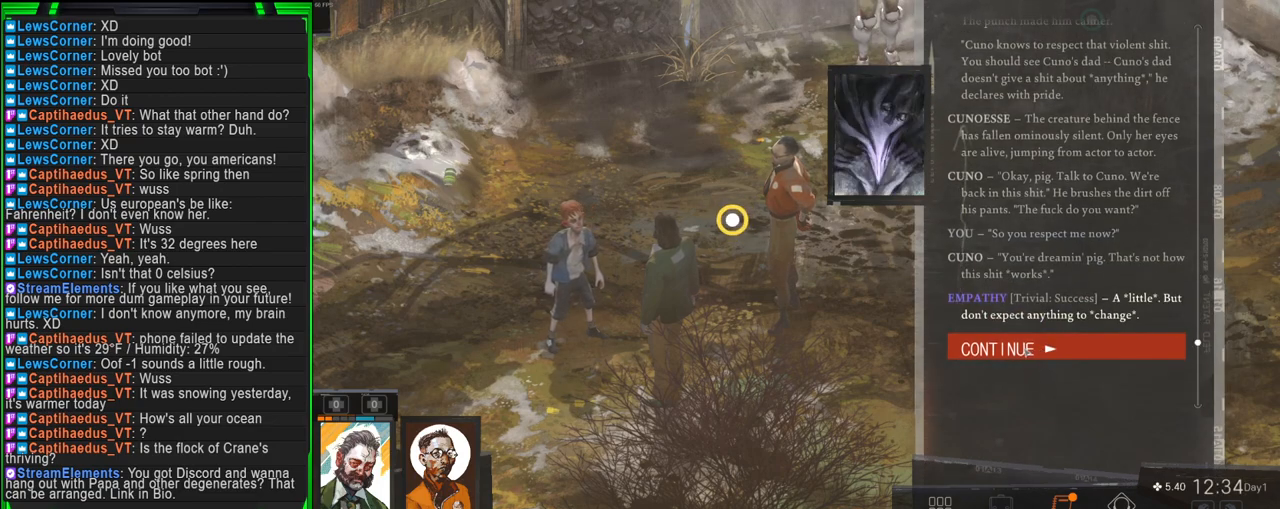
{"keys": [], "mouse": [], "events": []}
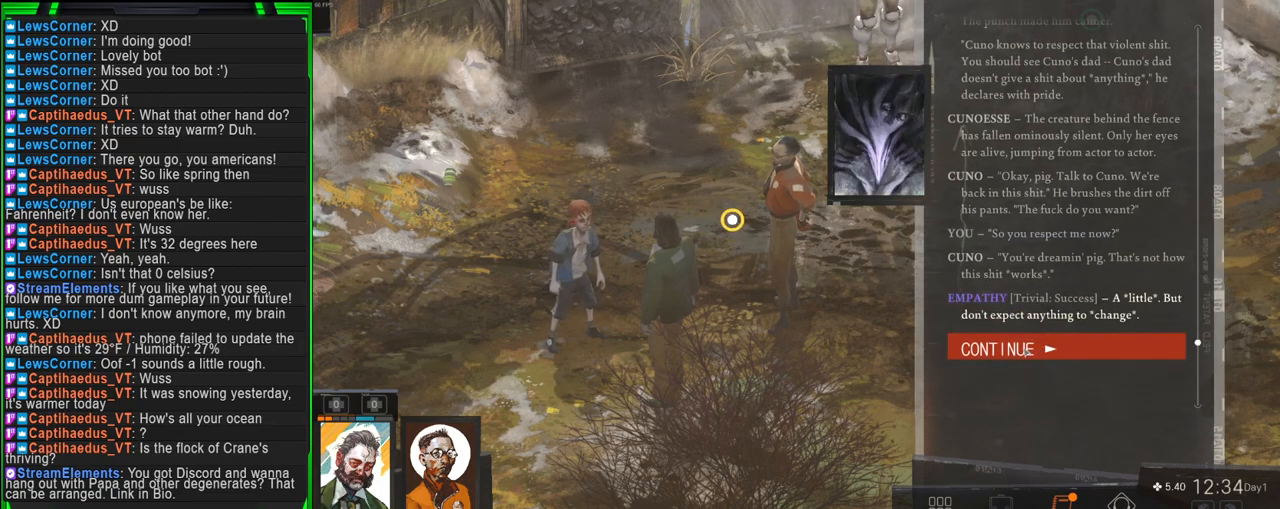
{"keys": [], "mouse": [], "events": []}
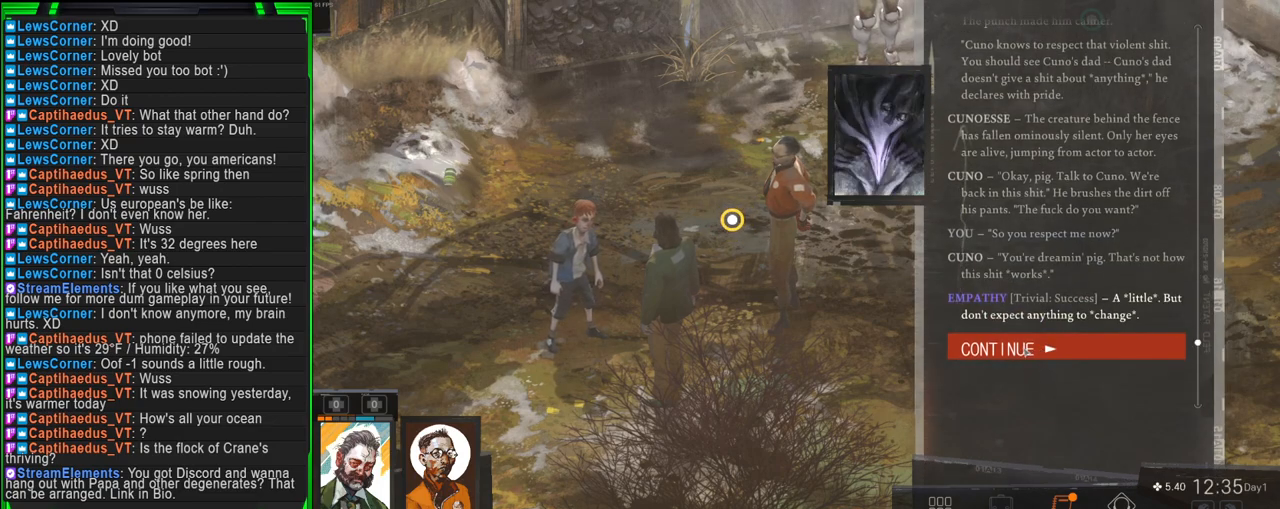
{"keys": [], "mouse": [], "events": []}
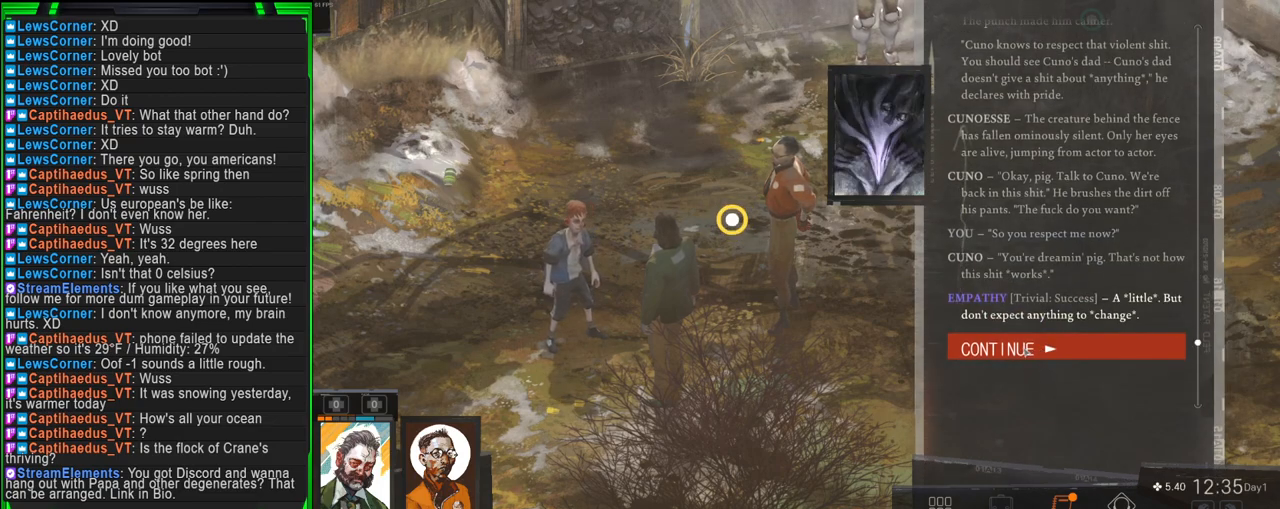
{"keys": [], "mouse": [], "events": []}
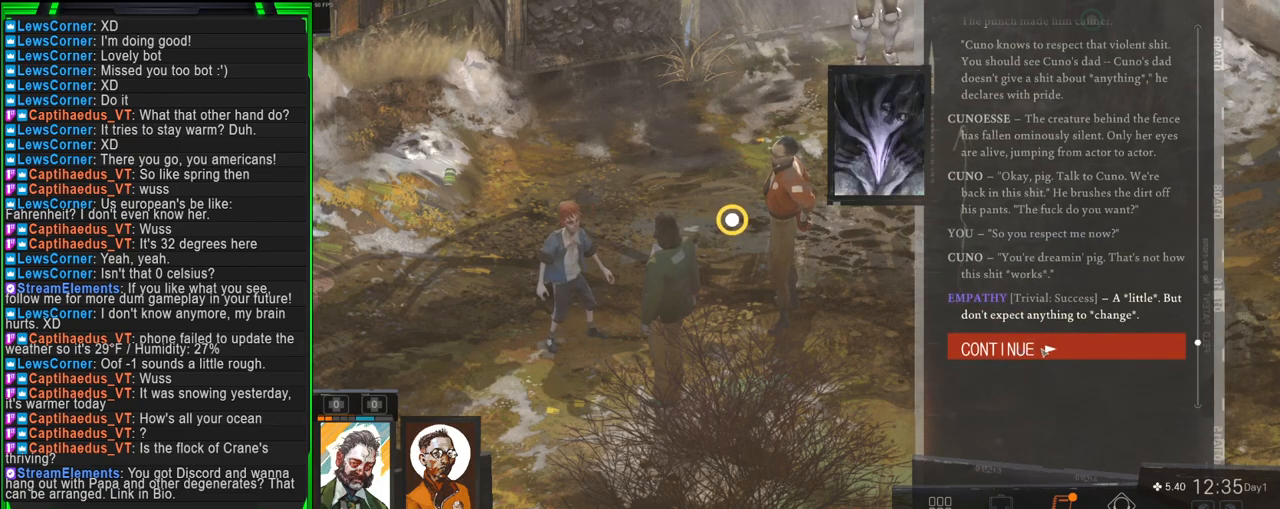
{"keys": [], "mouse": [], "events": []}
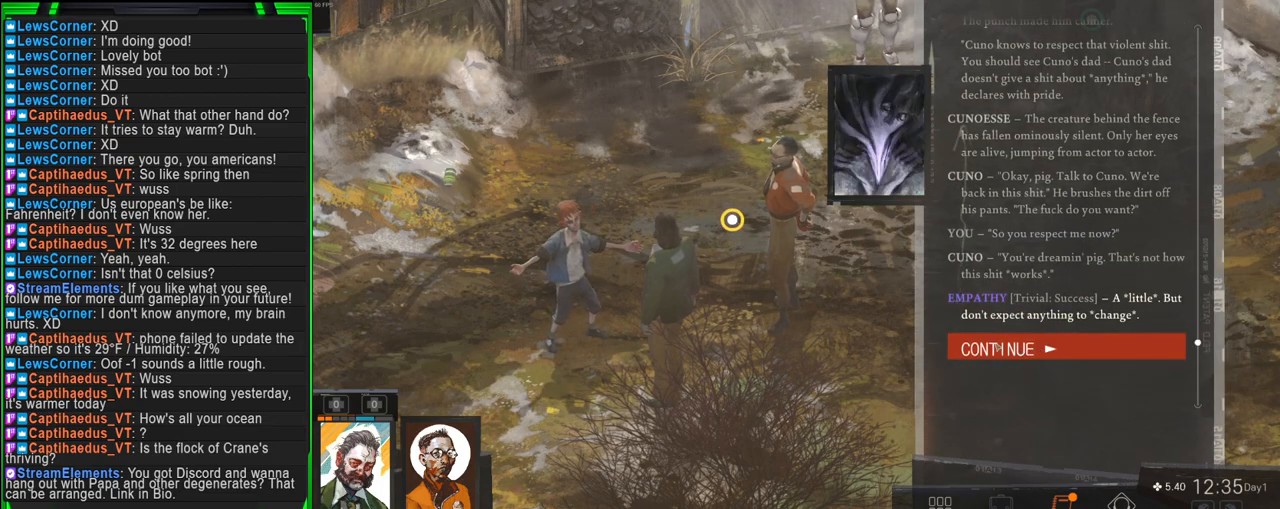
{"keys": [], "mouse": [], "events": []}
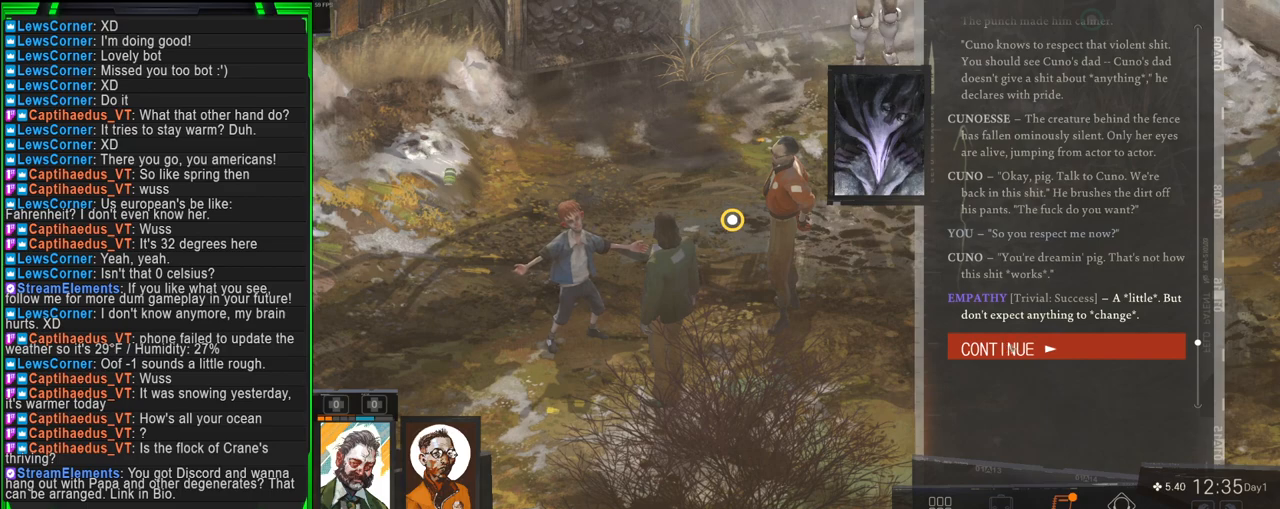
{"keys": [], "mouse": [], "events": []}
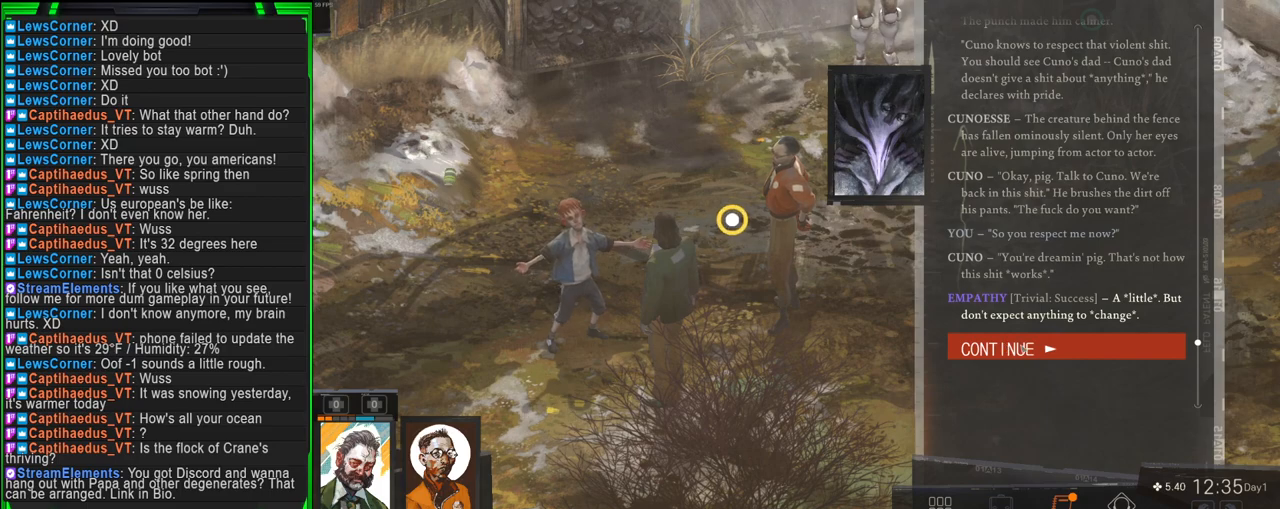
{"keys": [], "mouse": [], "events": [[217, "mouse_left", "down"], [317, "mouse_left", "up"]]}
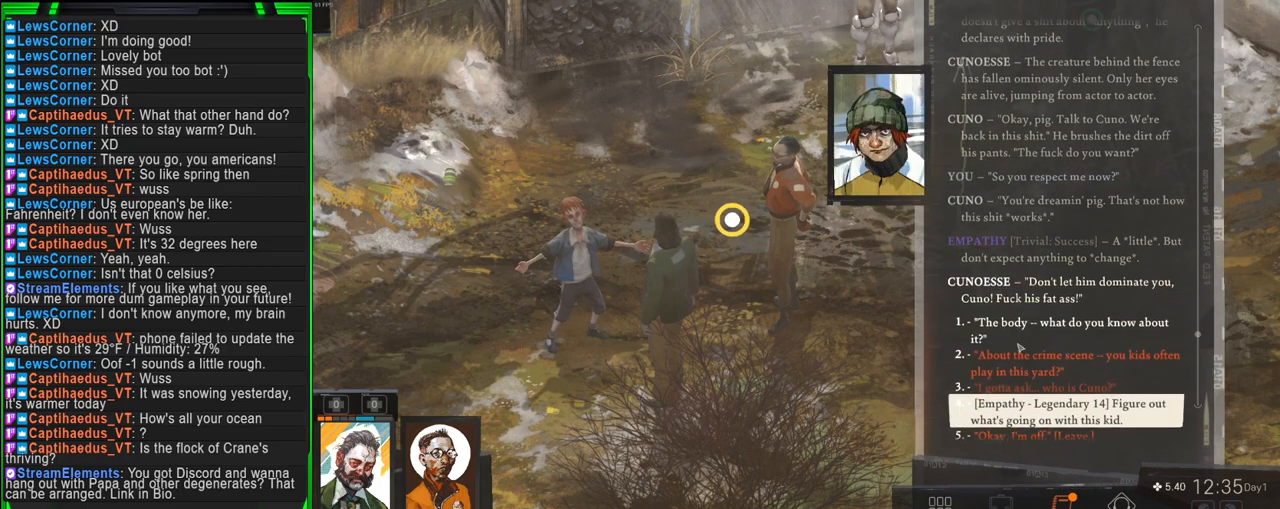
{"keys": [], "mouse": [], "events": []}